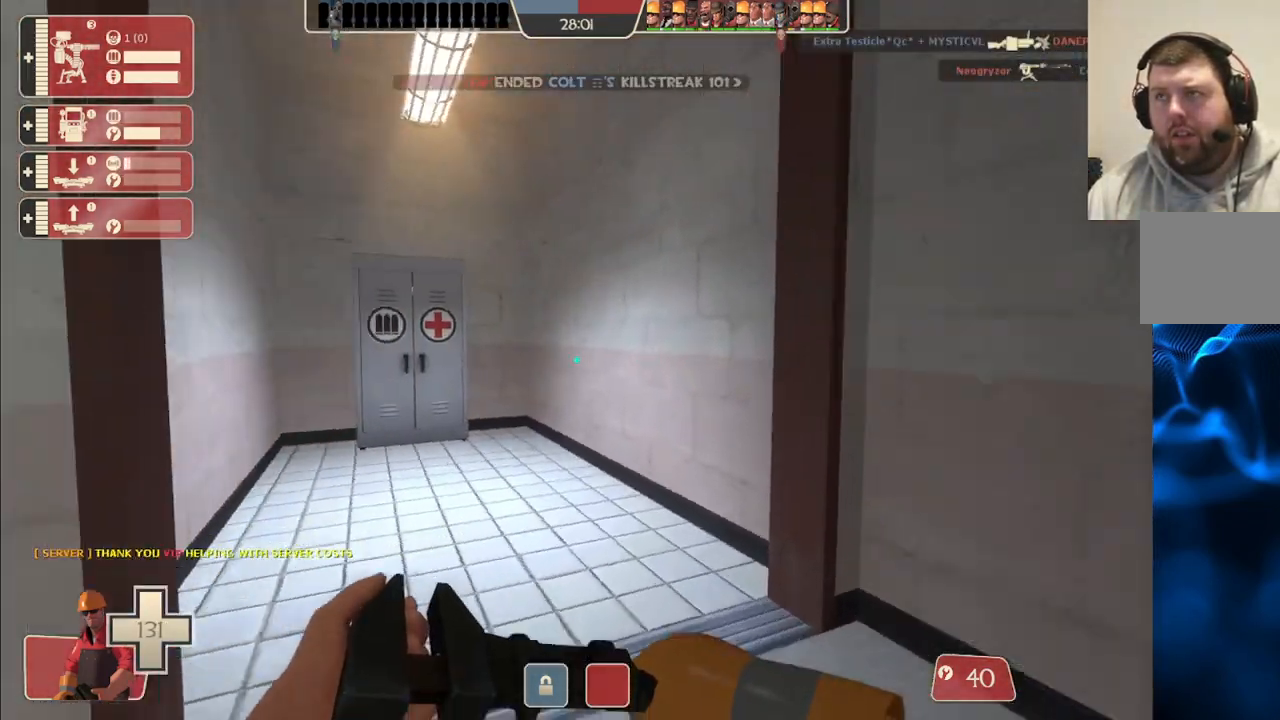
Gameplay with a controller (PlayStation layout); each line is a JSON object with the inputs held at the frame after it. "events" lists button and stick changes between this image and that frame as [ms after this image, input, new state], when the widget could be followed in between. Not read: L1.
{"buttons": [], "left_stick": "up", "right_stick": "center", "events": [[50, "right_stick", "center"], [217, "right_stick", "left"], [300, "right_stick", "center"]]}
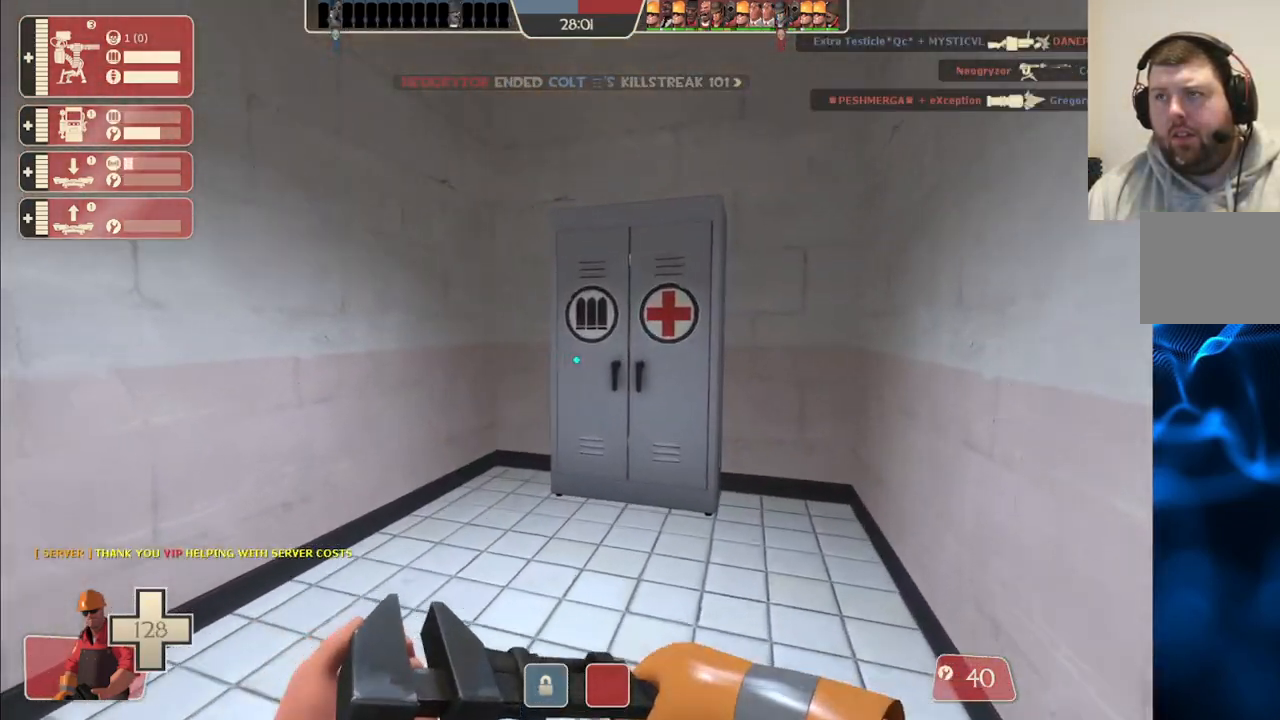
{"buttons": [], "left_stick": "up-left", "right_stick": "left", "events": [[333, "right_stick", "left"], [483, "left_stick", "up-left"]]}
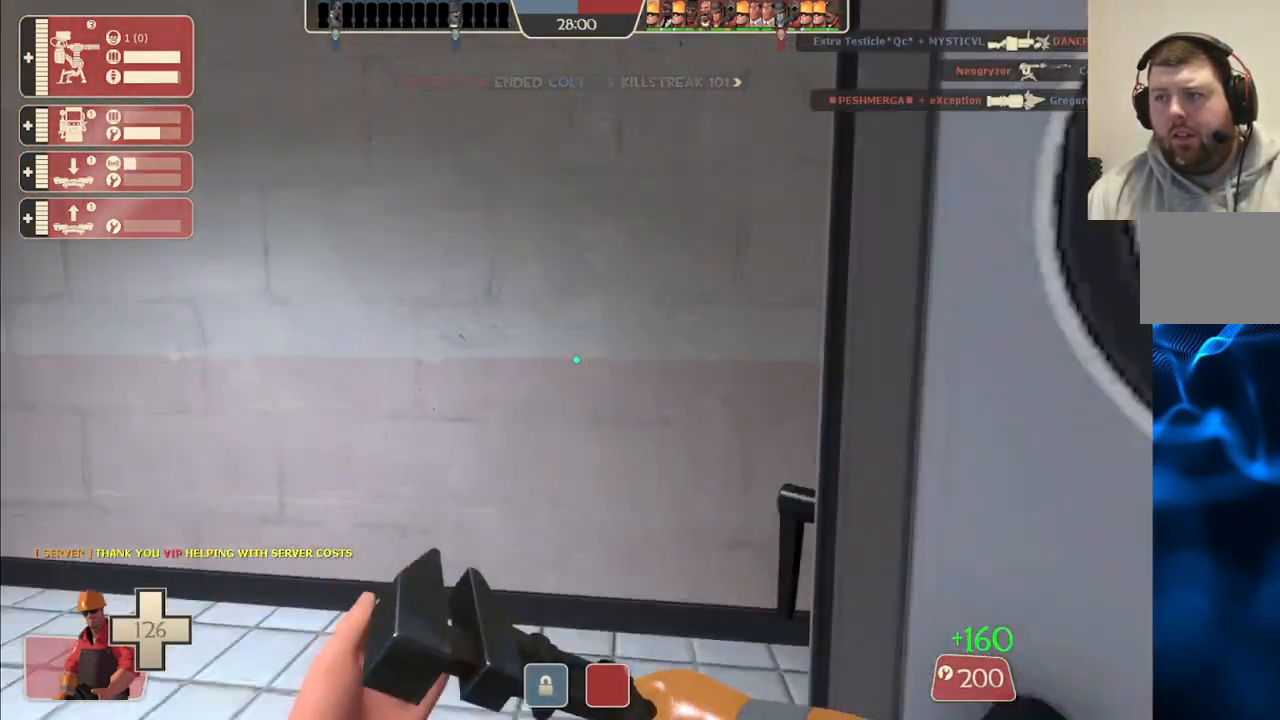
{"buttons": [], "left_stick": "up-left", "right_stick": "center", "events": [[150, "right_stick", "center"]]}
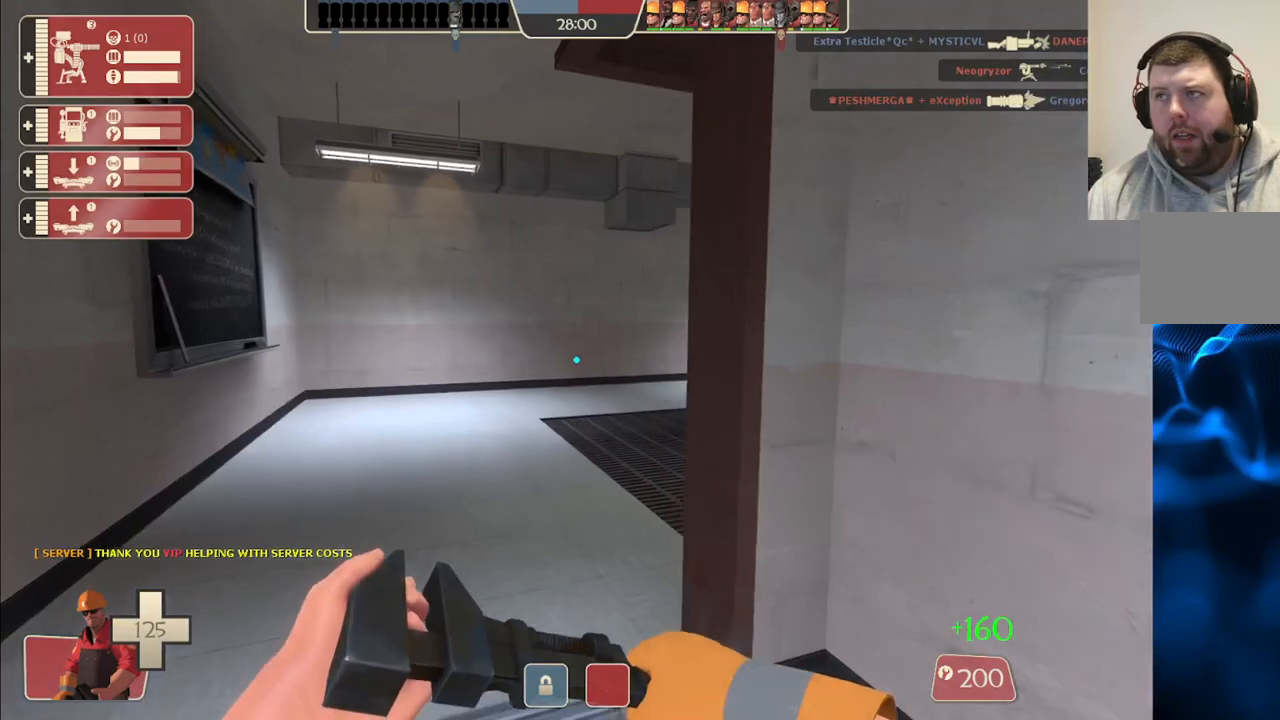
{"buttons": [], "left_stick": "up-left", "right_stick": "right", "events": [[267, "right_stick", "right"]]}
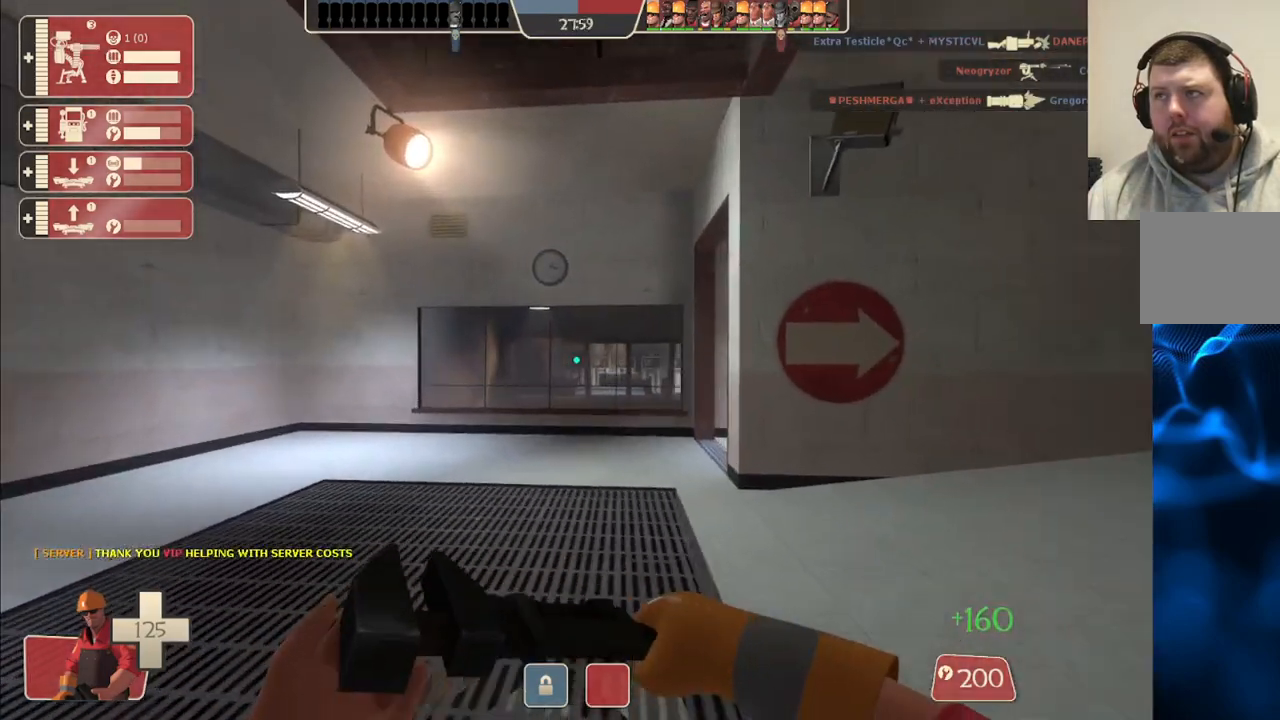
{"buttons": [], "left_stick": "up-left", "right_stick": "right", "events": [[17, "right_stick", "center"], [83, "right_stick", "right"], [233, "right_stick", "center"], [383, "right_stick", "right"]]}
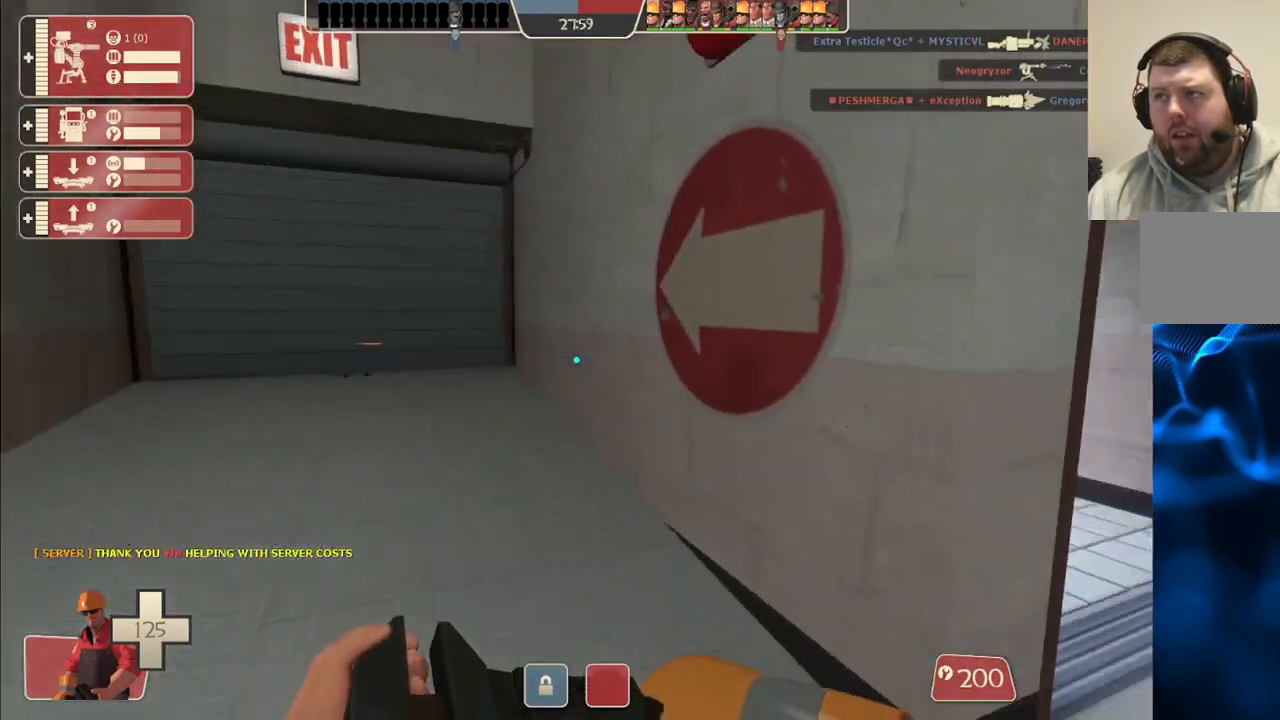
{"buttons": [], "left_stick": "up-left", "right_stick": "right", "events": []}
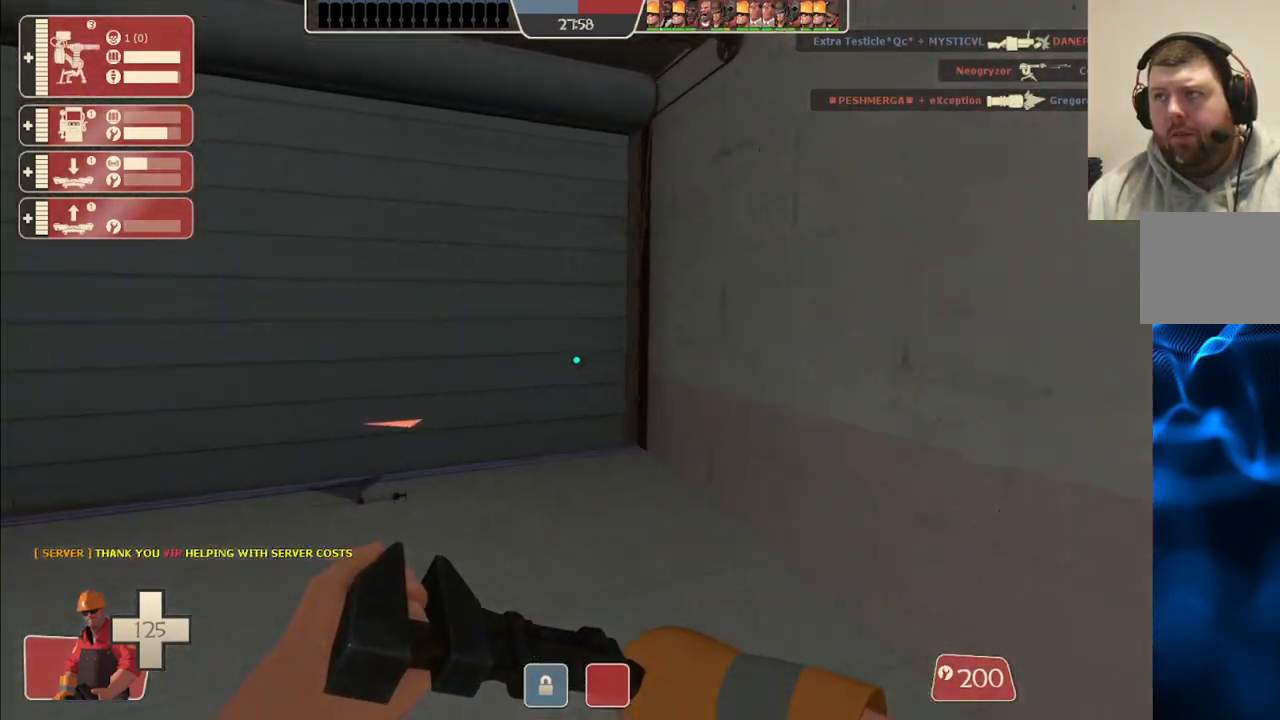
{"buttons": [], "left_stick": "up-left", "right_stick": "right", "events": []}
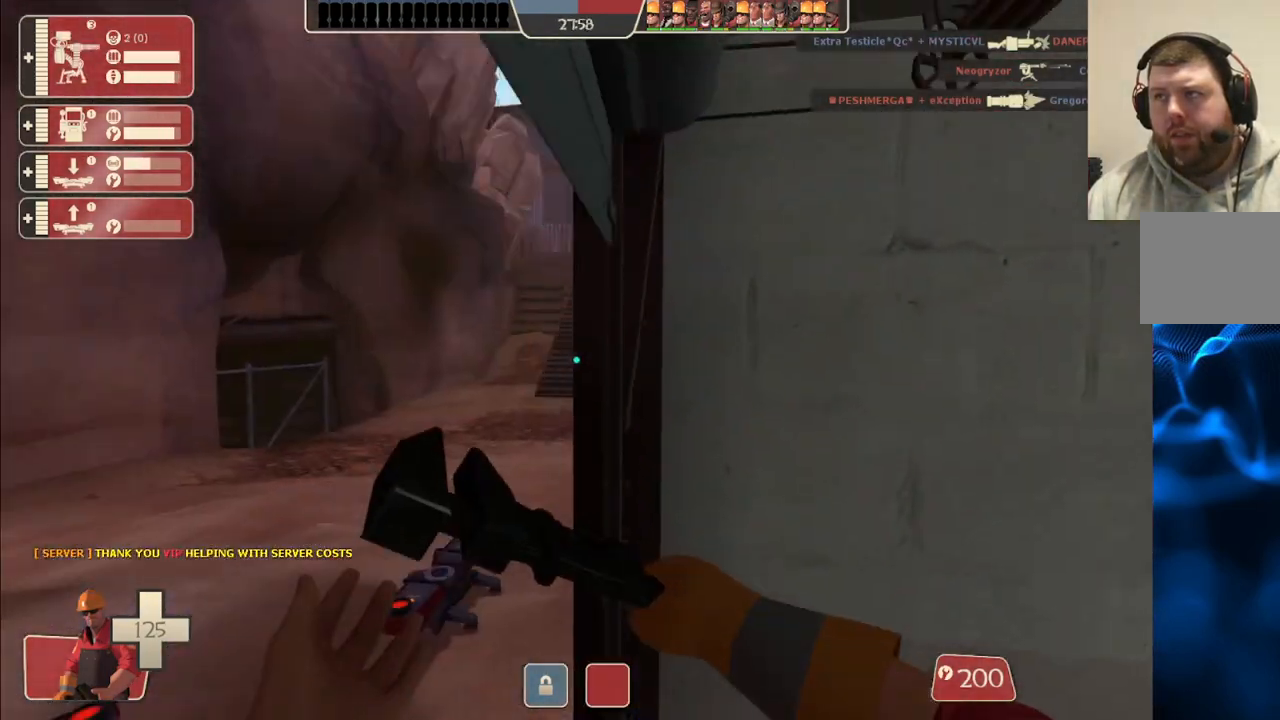
{"buttons": [], "left_stick": "up-left", "right_stick": "right", "events": []}
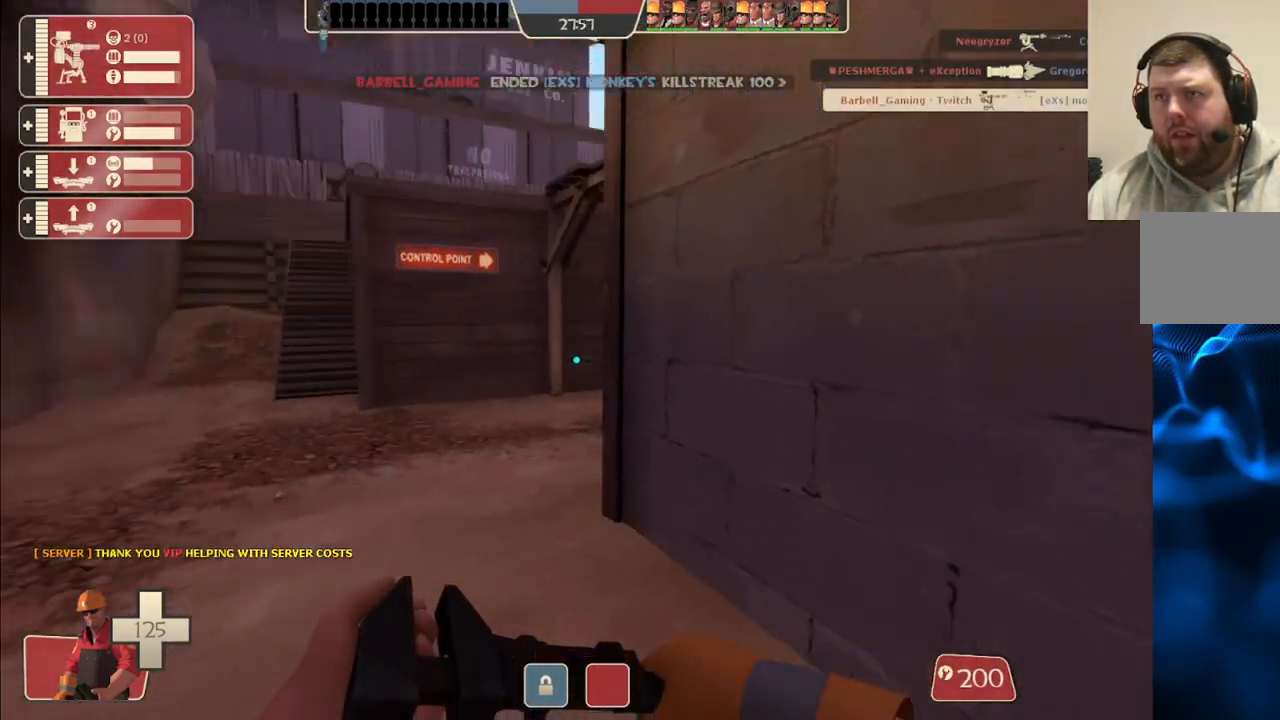
{"buttons": [], "left_stick": "up-left", "right_stick": "right", "events": [[267, "right_stick", "center"], [450, "right_stick", "right"]]}
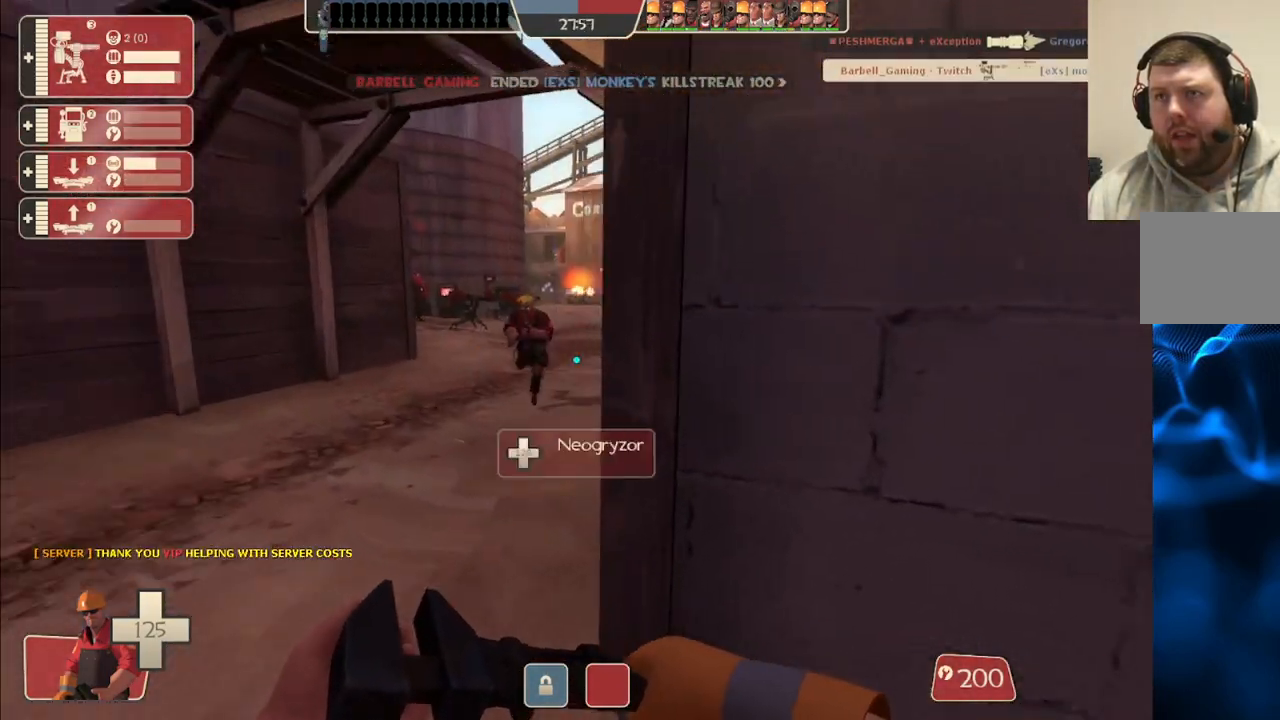
{"buttons": [], "left_stick": "up-left", "right_stick": "center", "events": [[67, "right_stick", "center"]]}
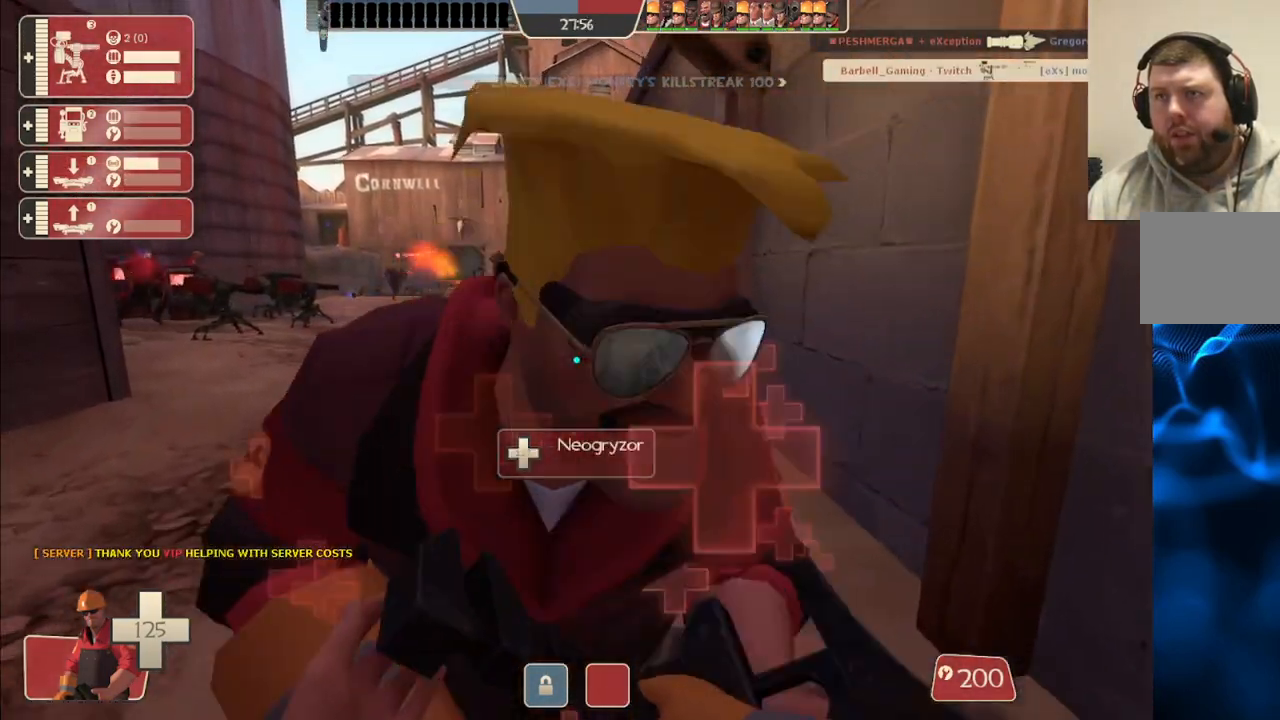
{"buttons": [], "left_stick": "up-left", "right_stick": "center", "events": []}
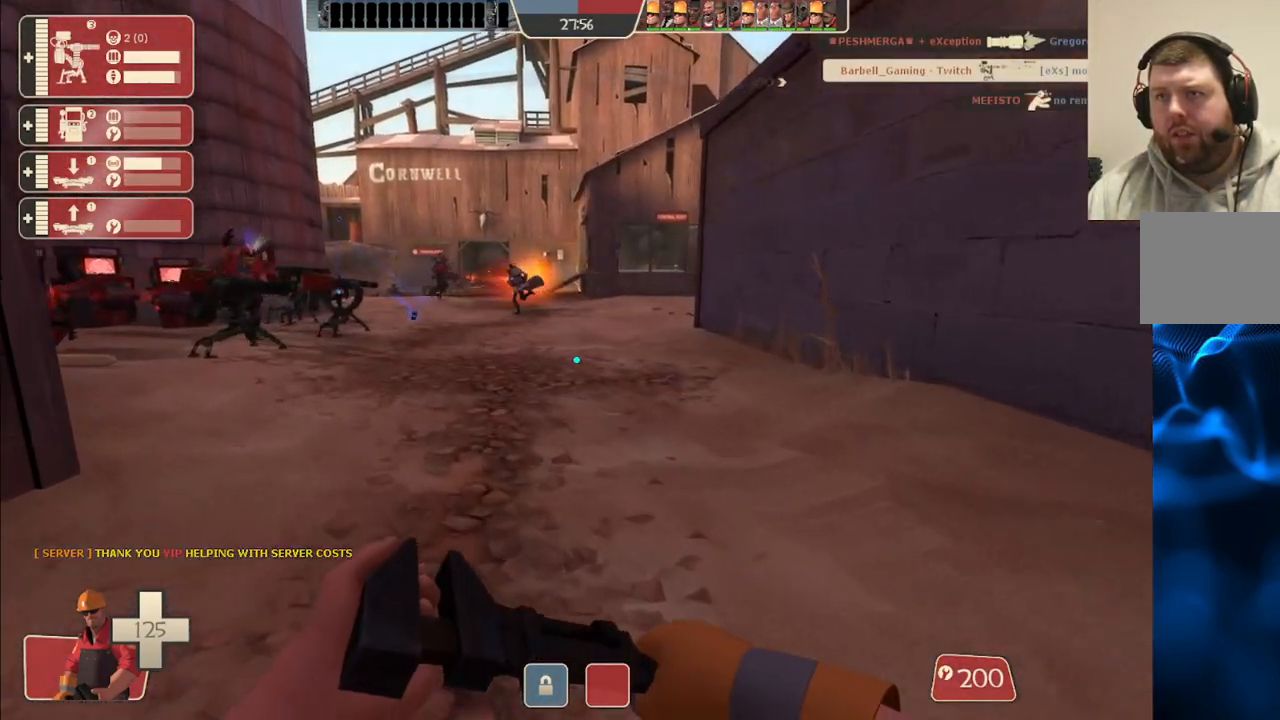
{"buttons": [], "left_stick": "up-left", "right_stick": "center", "events": []}
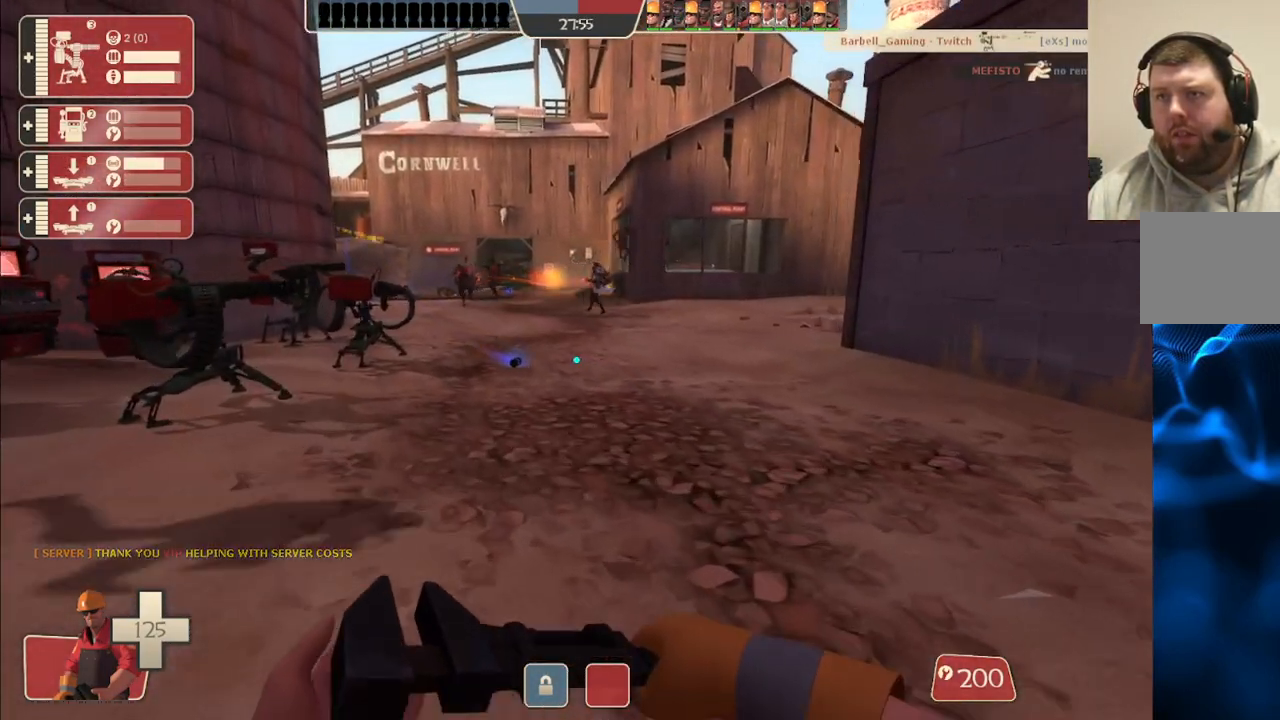
{"buttons": [], "left_stick": "up-left", "right_stick": "center", "events": []}
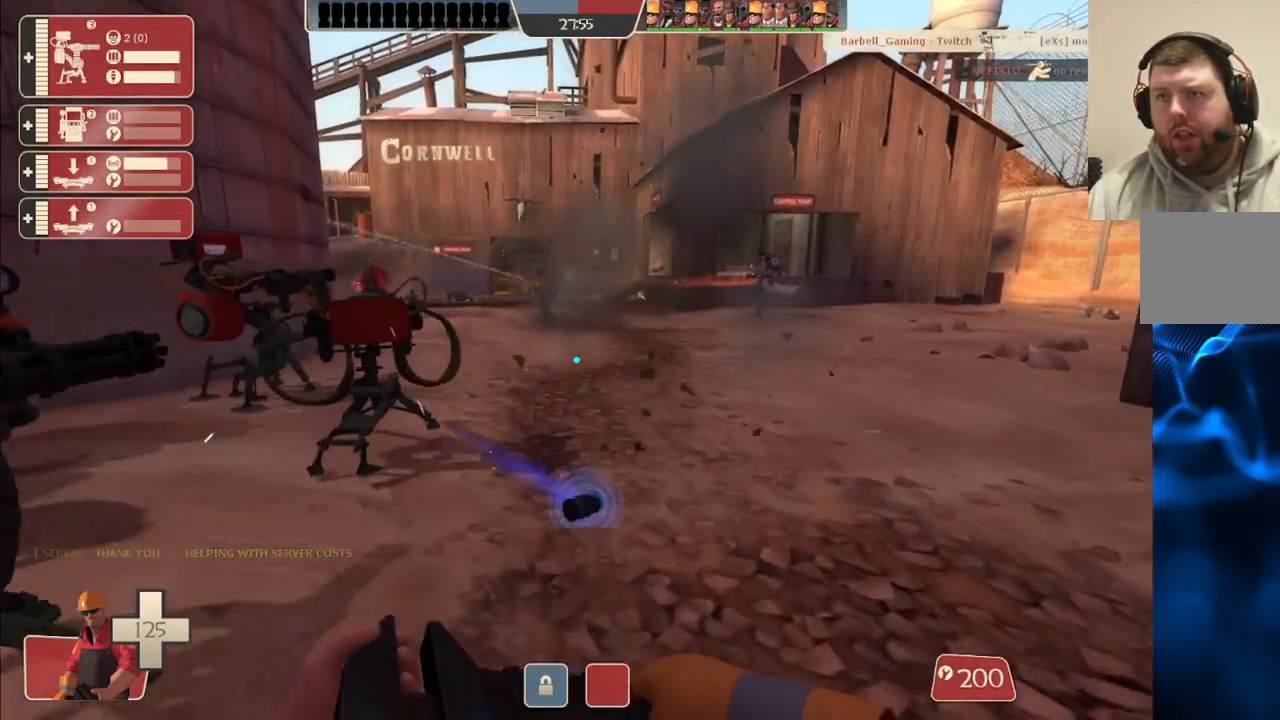
{"buttons": ["R2"], "left_stick": "up-left", "right_stick": "center", "events": [[83, "R2", "down"]]}
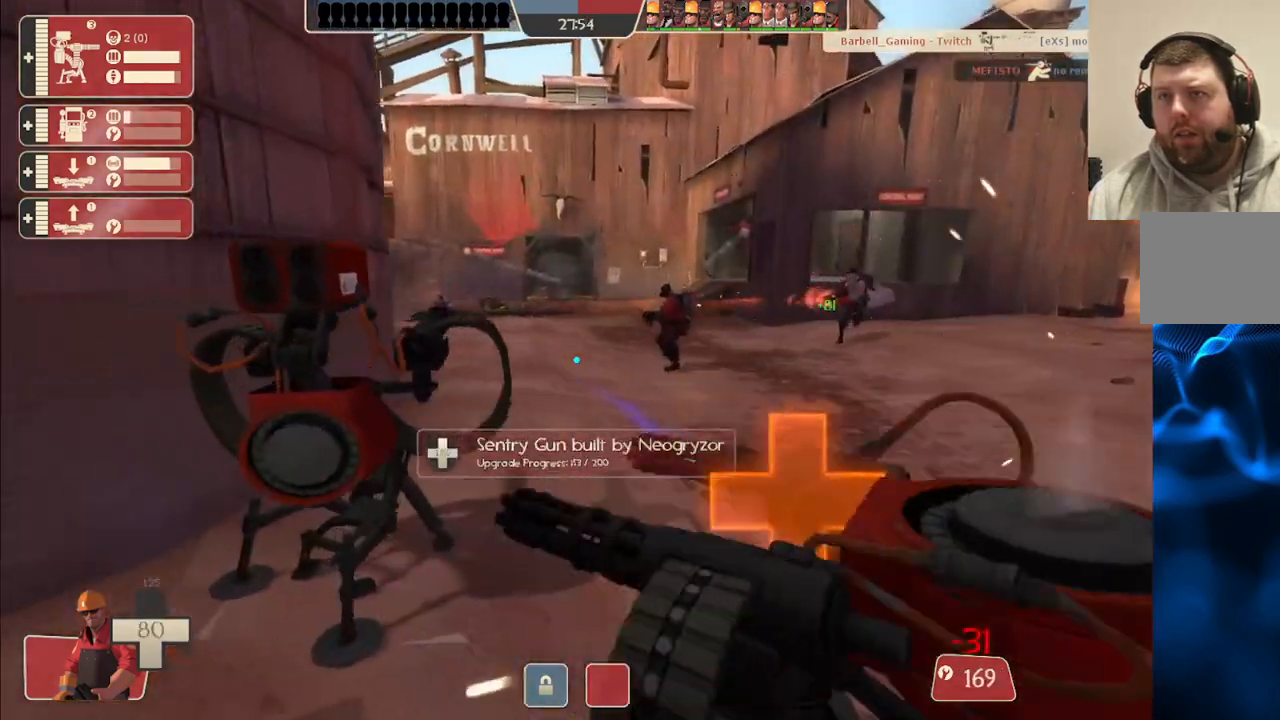
{"buttons": ["R2"], "left_stick": "up-left", "right_stick": "right", "events": [[33, "R2", "up"], [233, "R2", "down"], [367, "right_stick", "right"]]}
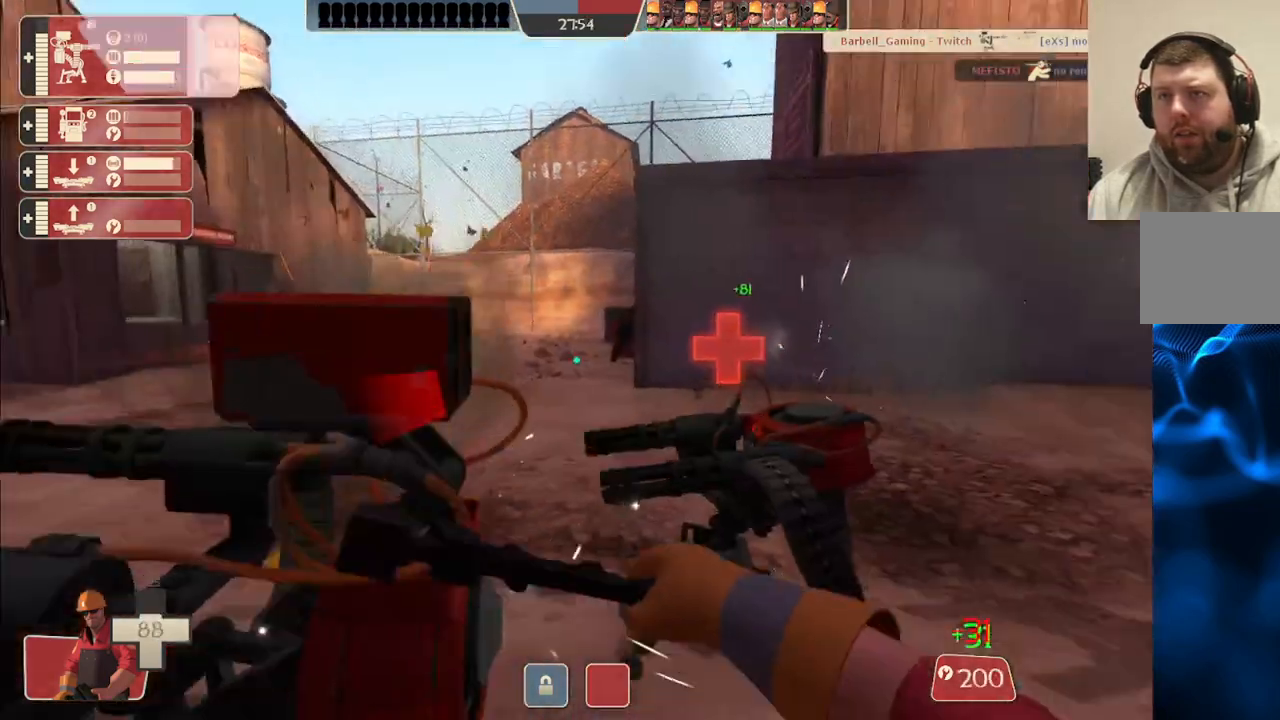
{"buttons": ["R2"], "left_stick": "center", "right_stick": "center", "events": [[33, "right_stick", "center"], [50, "left_stick", "center"]]}
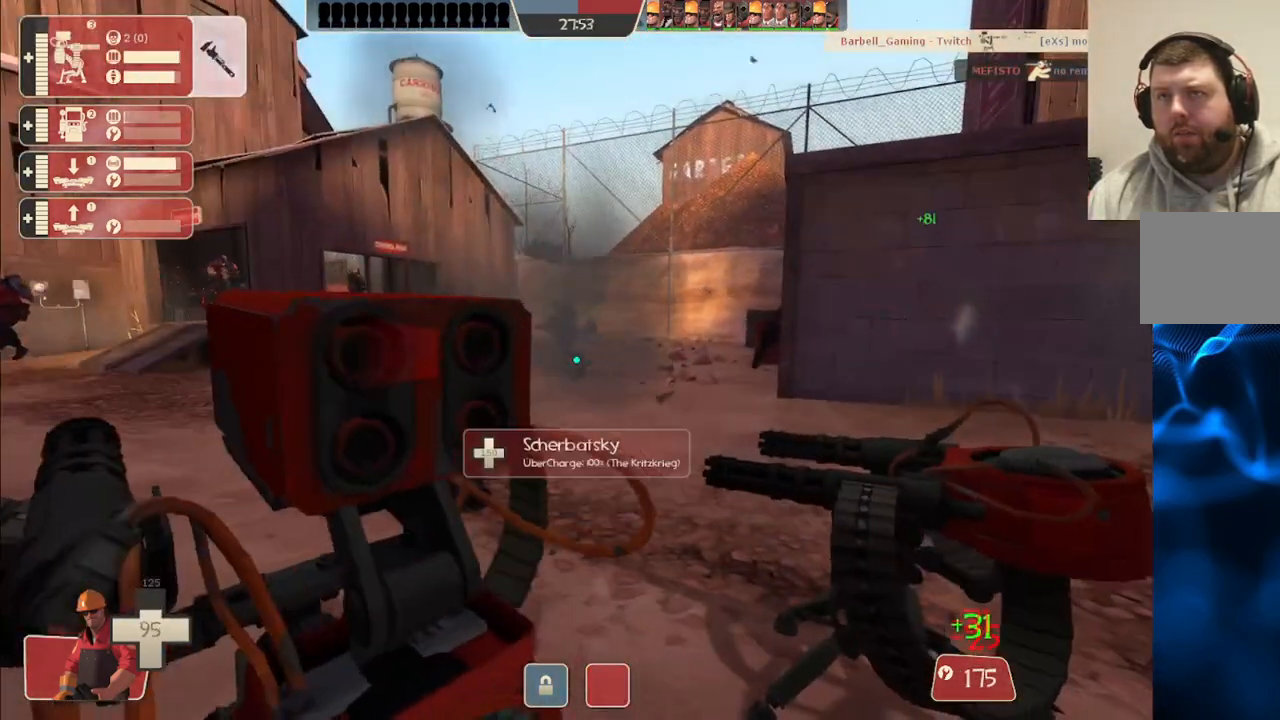
{"buttons": ["R2"], "left_stick": "center", "right_stick": "center", "events": [[50, "right_stick", "right"], [383, "right_stick", "center"]]}
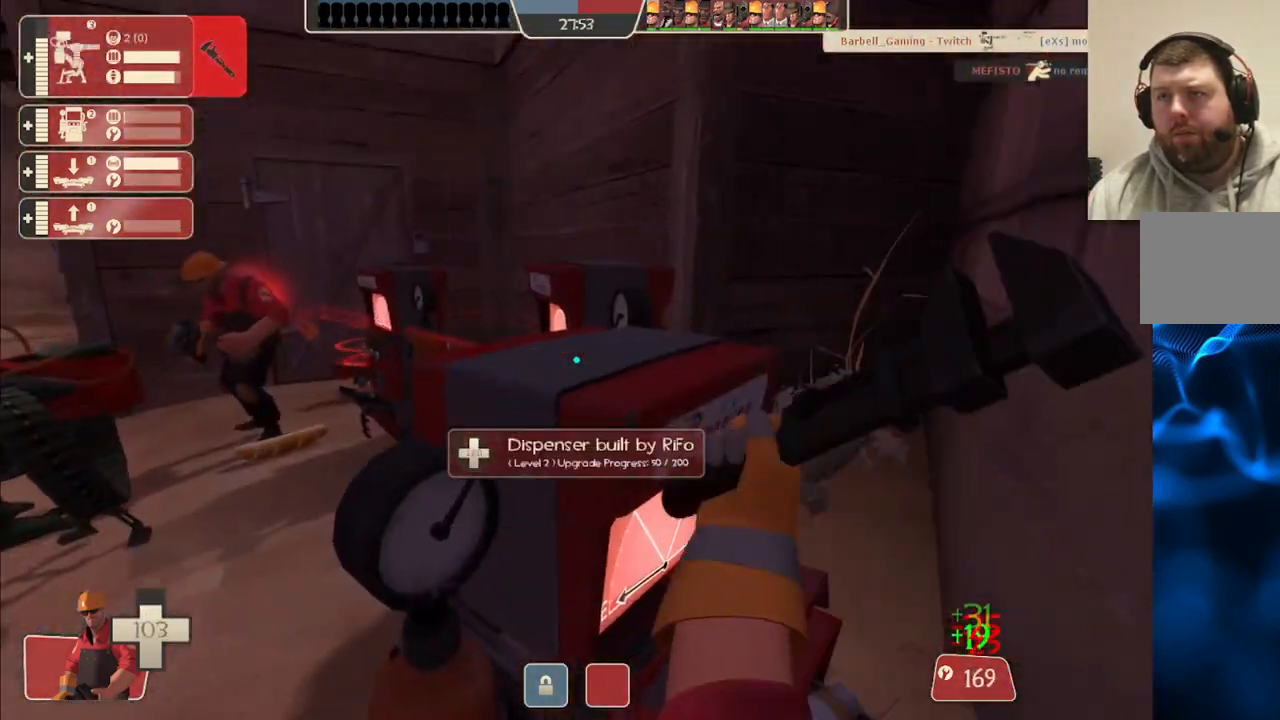
{"buttons": ["R2"], "left_stick": "center", "right_stick": "center", "events": []}
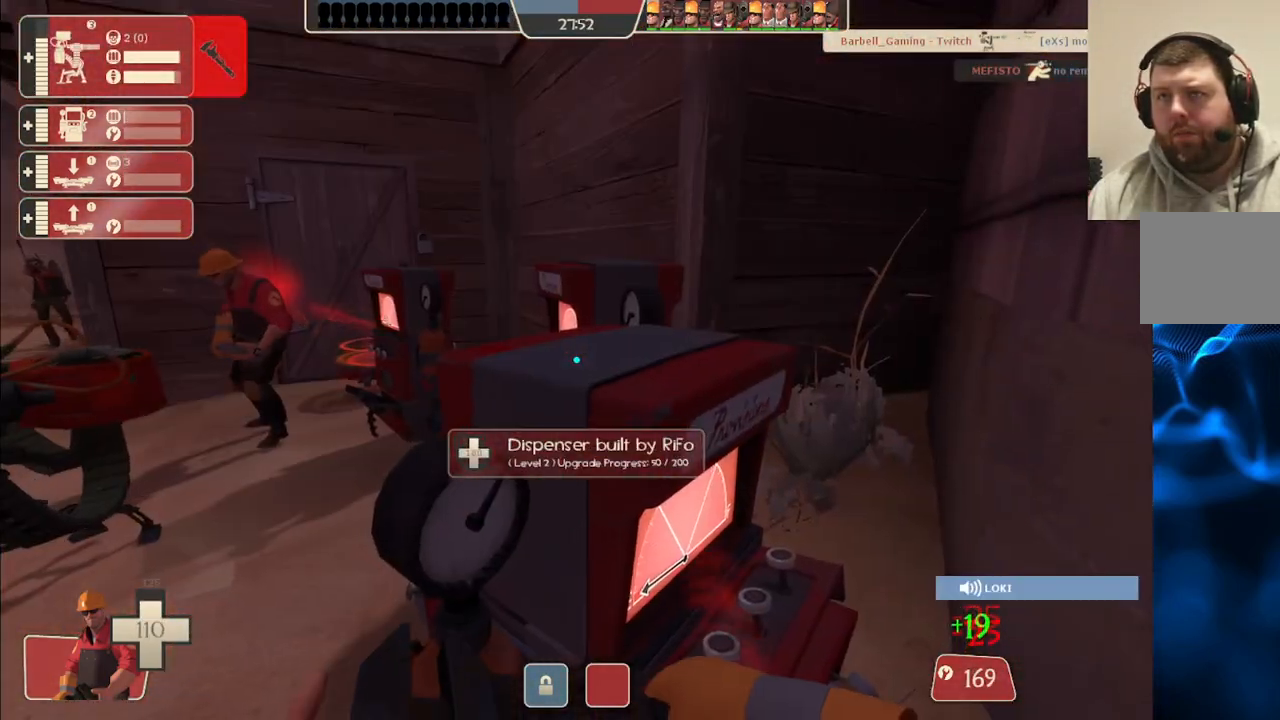
{"buttons": ["R2"], "left_stick": "center", "right_stick": "center", "events": []}
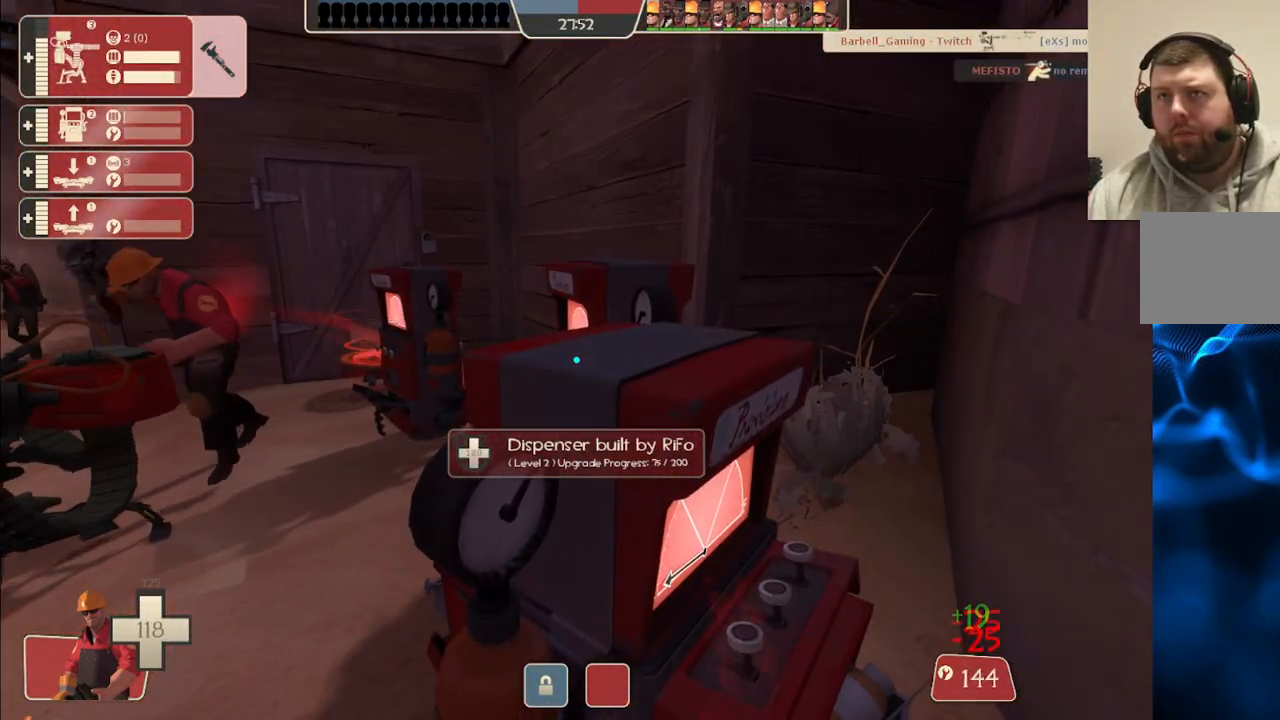
{"buttons": ["R2"], "left_stick": "center", "right_stick": "center", "events": []}
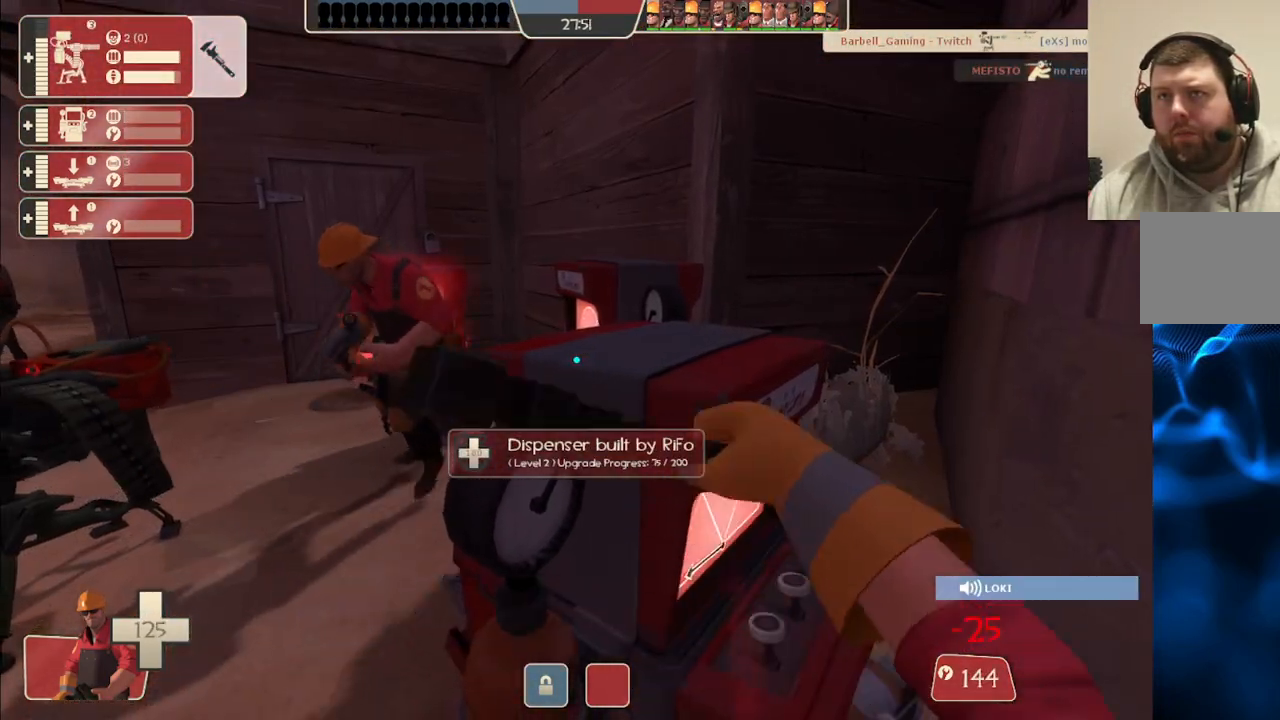
{"buttons": ["R2"], "left_stick": "center", "right_stick": "center", "events": [[17, "R2", "up"], [17, "right_stick", "left"], [300, "right_stick", "center"], [400, "R2", "down"]]}
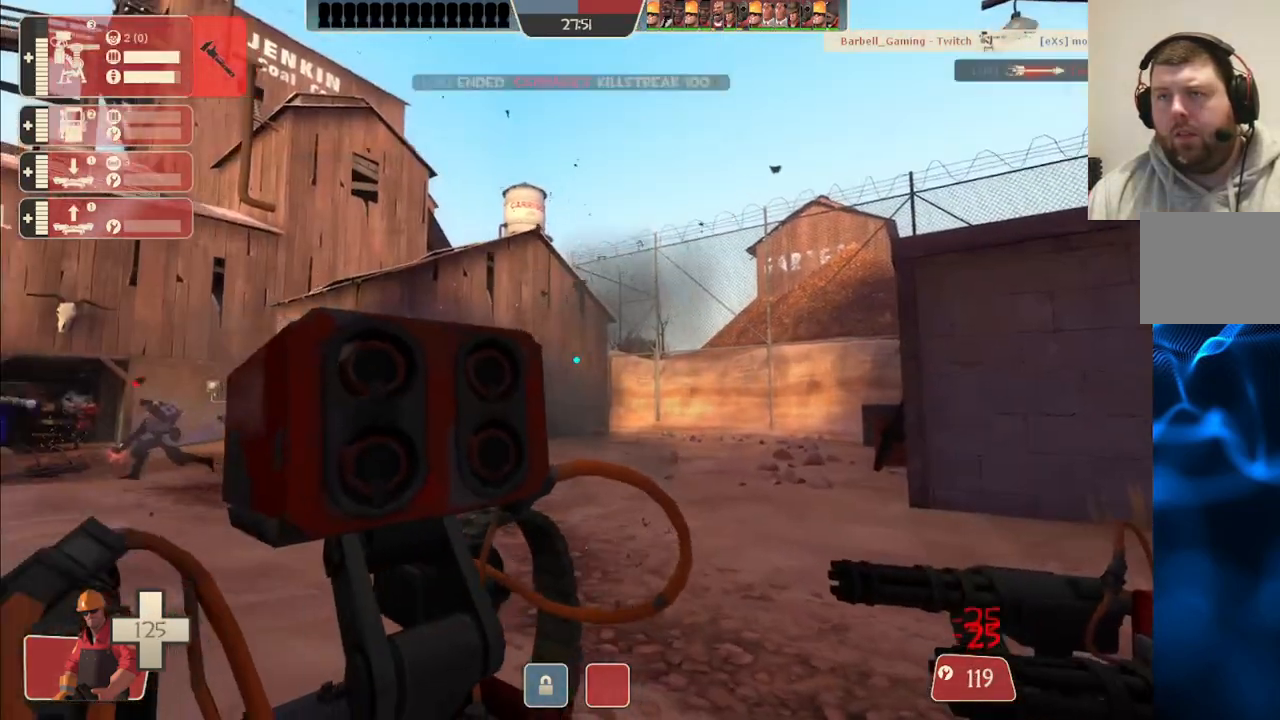
{"buttons": ["R2"], "left_stick": "center", "right_stick": "center", "events": [[17, "right_stick", "left"], [100, "right_stick", "center"]]}
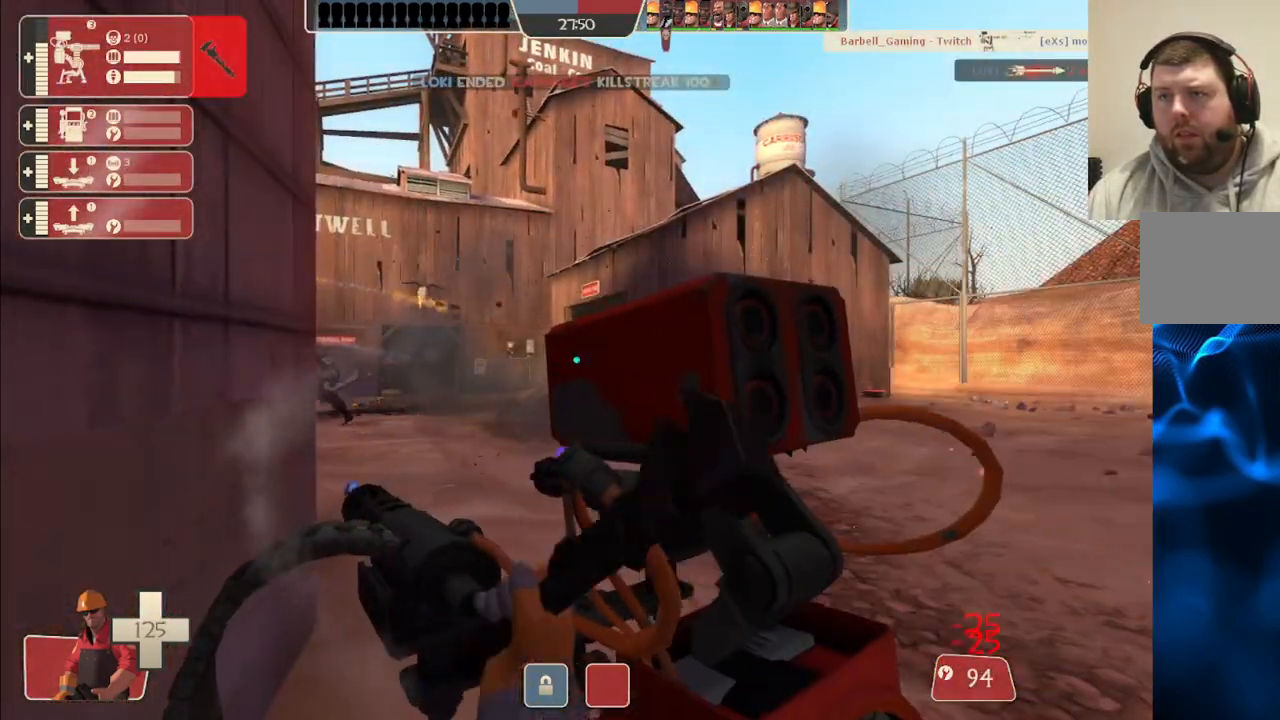
{"buttons": ["R2"], "left_stick": "center", "right_stick": "center", "events": []}
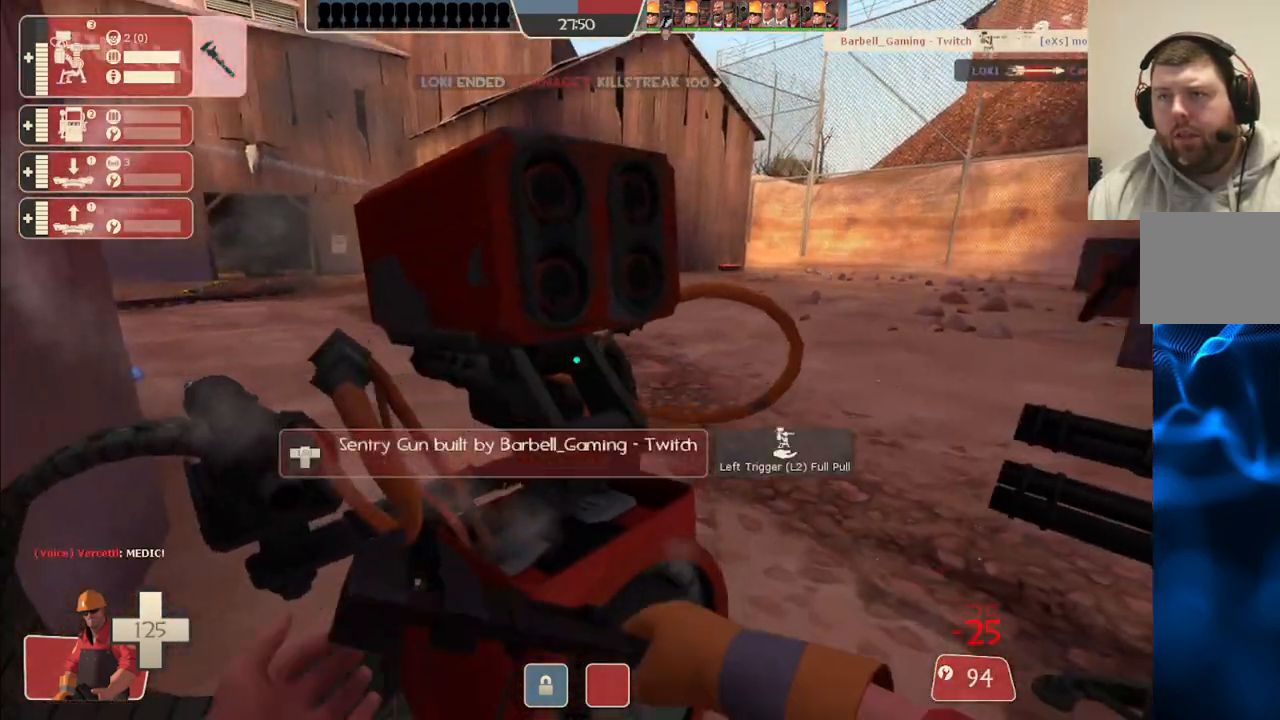
{"buttons": ["R2"], "left_stick": "center", "right_stick": "center", "events": []}
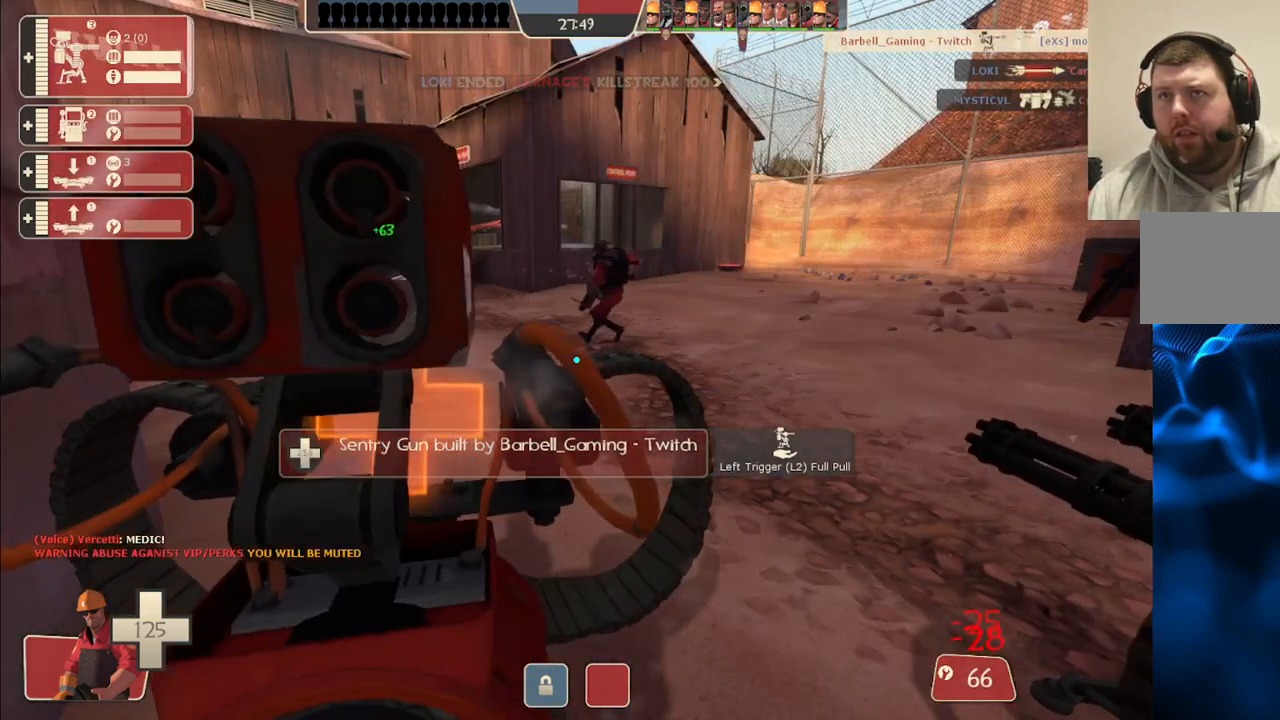
{"buttons": ["R2"], "left_stick": "center", "right_stick": "center", "events": []}
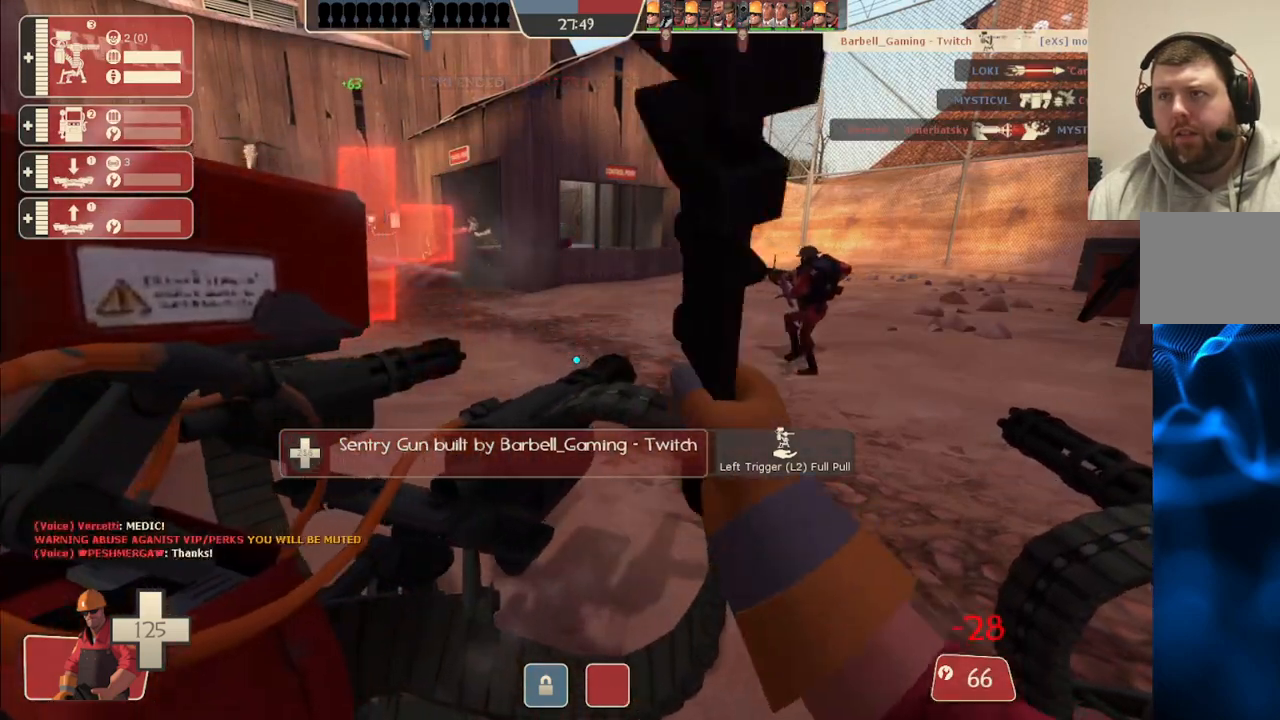
{"buttons": ["R2"], "left_stick": "center", "right_stick": "center", "events": [[117, "right_stick", "right"], [133, "R2", "up"], [350, "R2", "down"], [400, "right_stick", "center"]]}
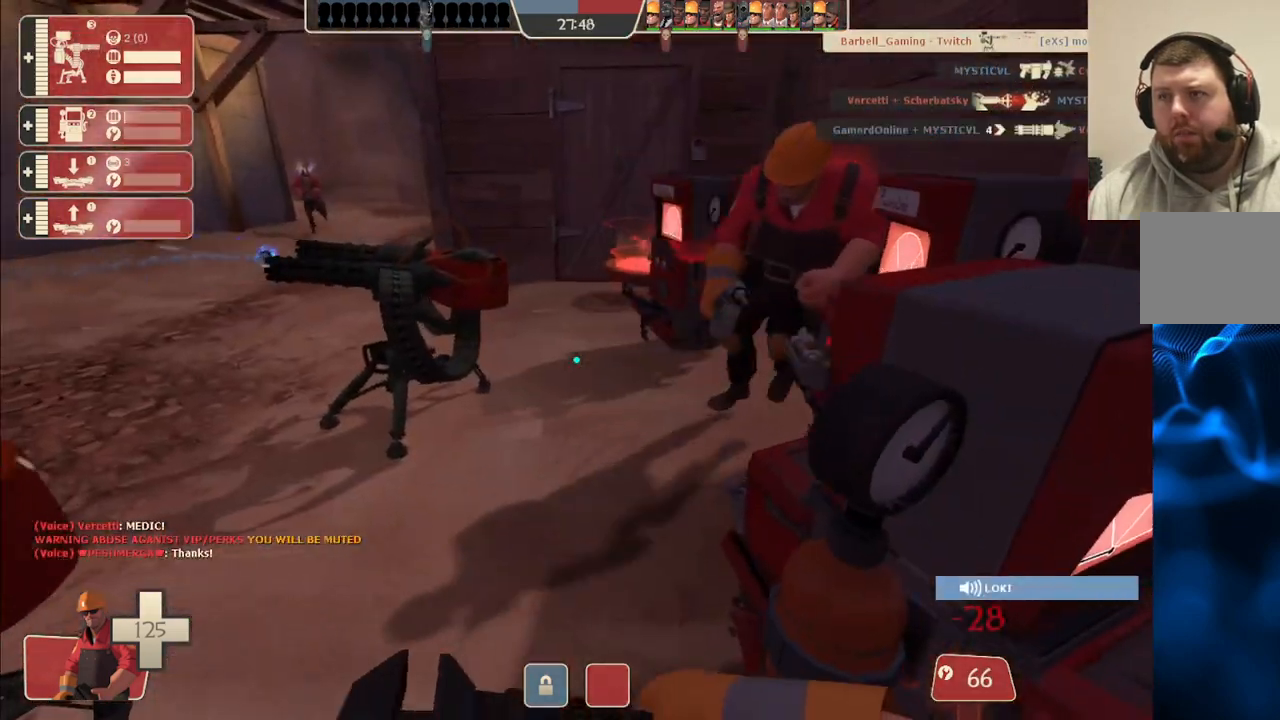
{"buttons": ["R2"], "left_stick": "center", "right_stick": "right", "events": [[100, "right_stick", "right"]]}
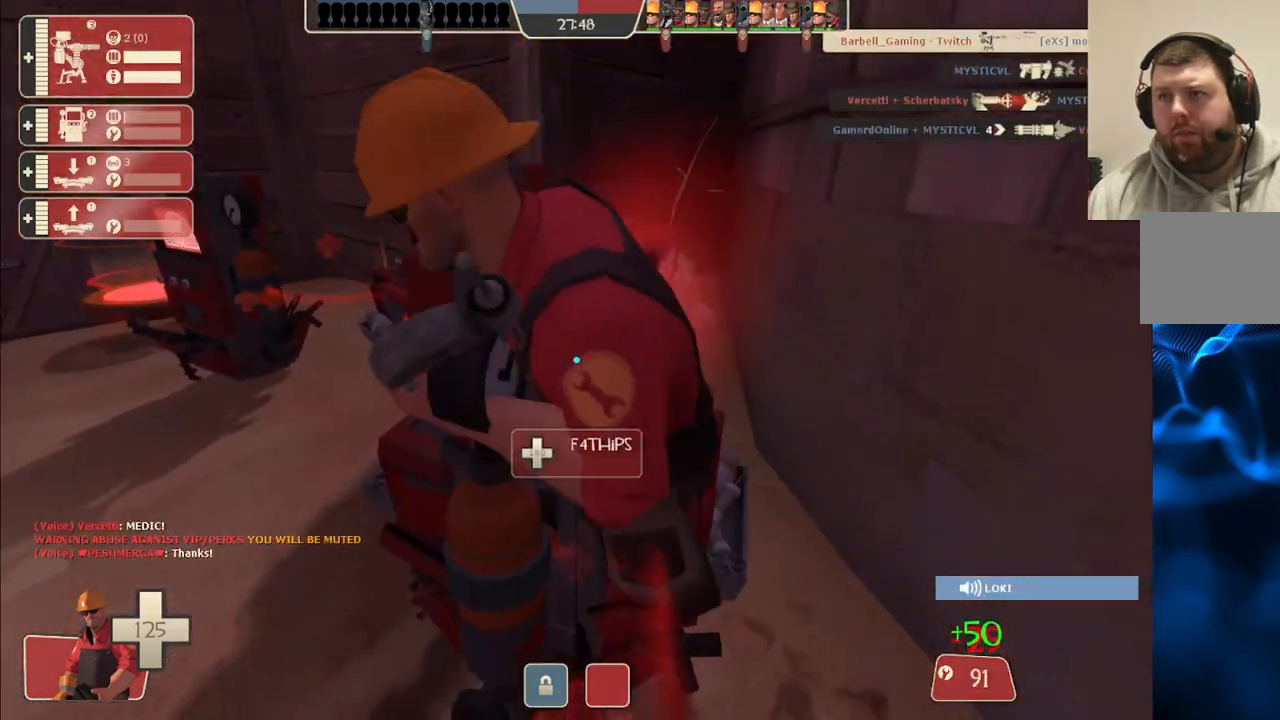
{"buttons": ["R2"], "left_stick": "center", "right_stick": "center", "events": [[250, "right_stick", "center"]]}
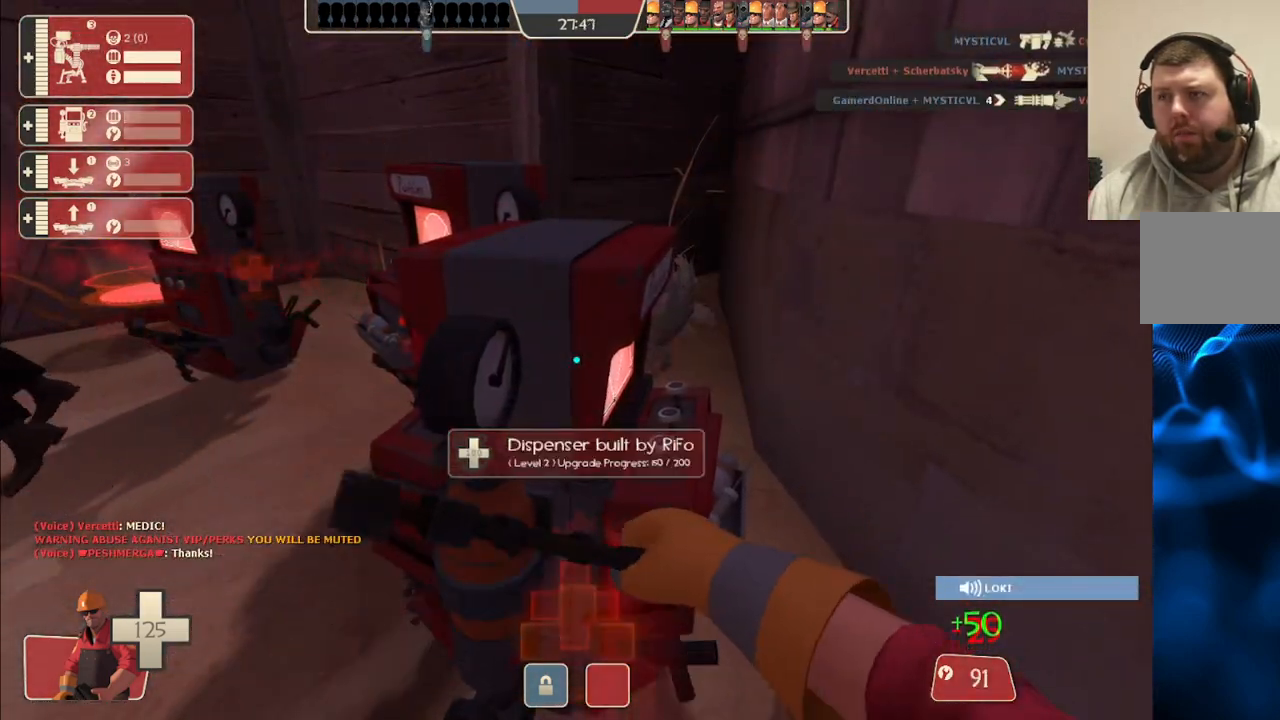
{"buttons": ["R2"], "left_stick": "center", "right_stick": "center", "events": []}
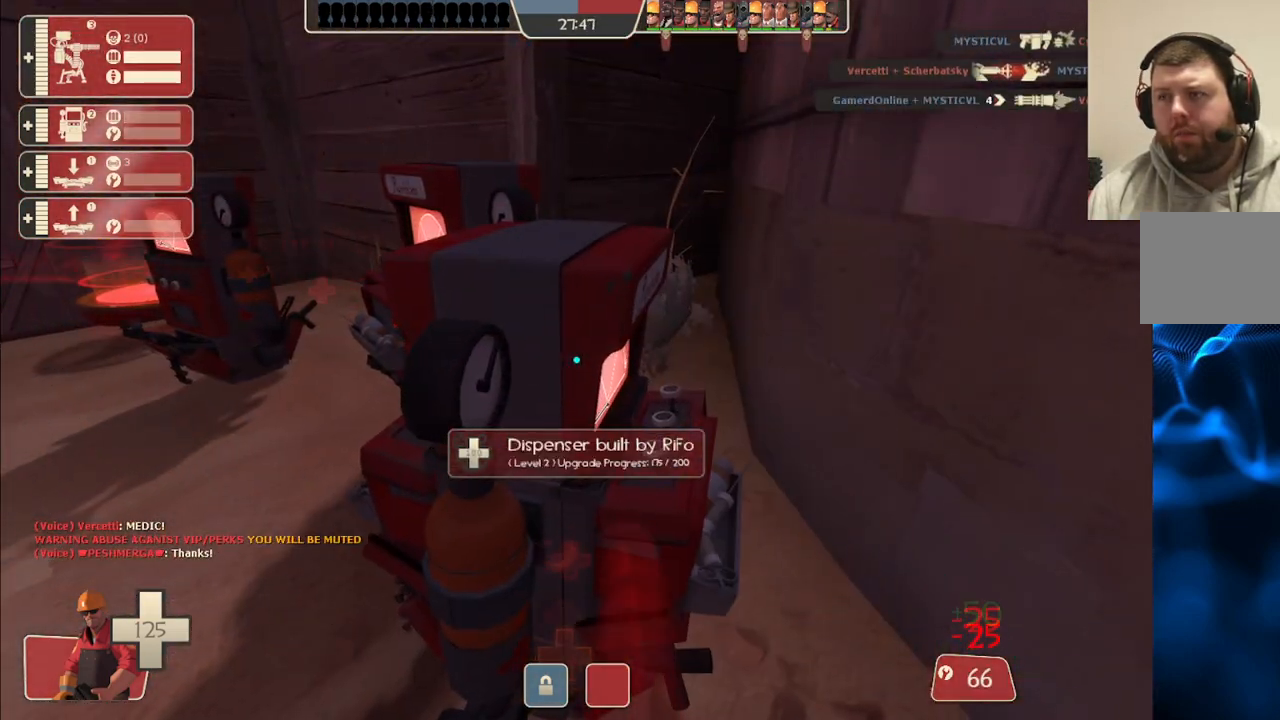
{"buttons": ["R2"], "left_stick": "center", "right_stick": "center", "events": []}